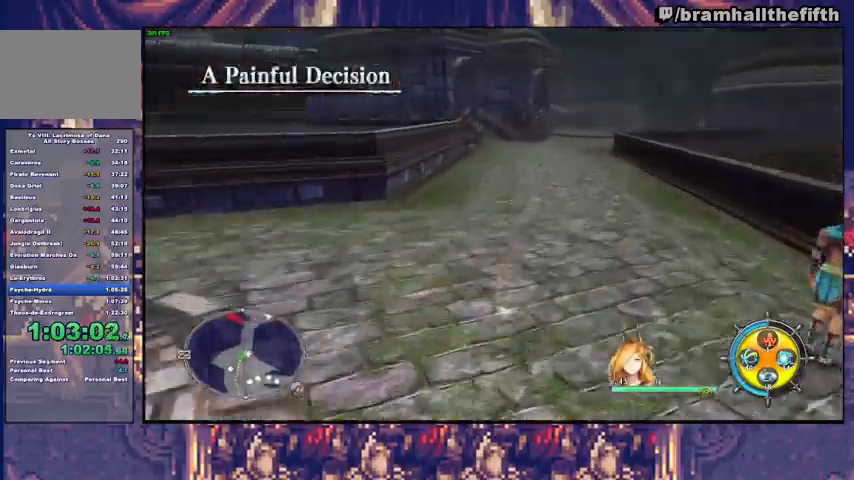
Gameplay with a controller (PlayStation layout); each line is a JSON object with the inputs held at the frame after it. "events" lists button and stick changes between this image and that frame as [ms after this image, input, new state], when the widget could be followed in between. Not read: L1 L2.
{"buttons": [], "left_stick": "up", "right_stick": "center", "events": [[33, "TRIANGLE", "up"]]}
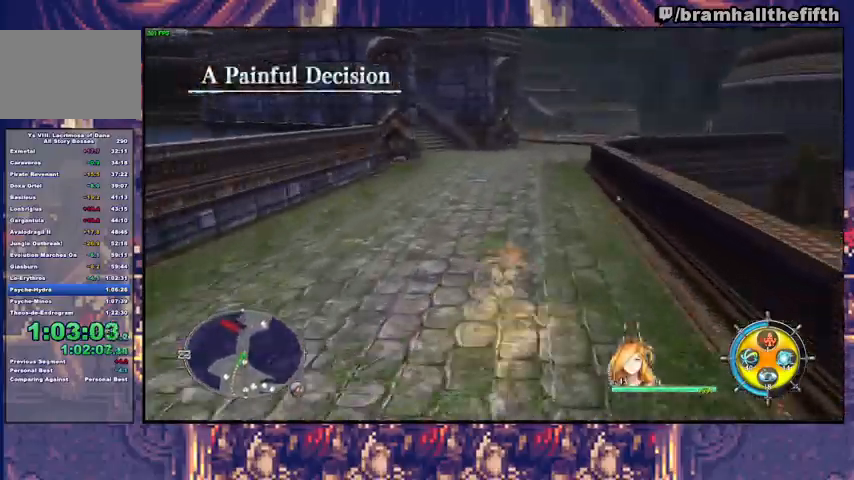
{"buttons": [], "left_stick": "up", "right_stick": "center", "events": []}
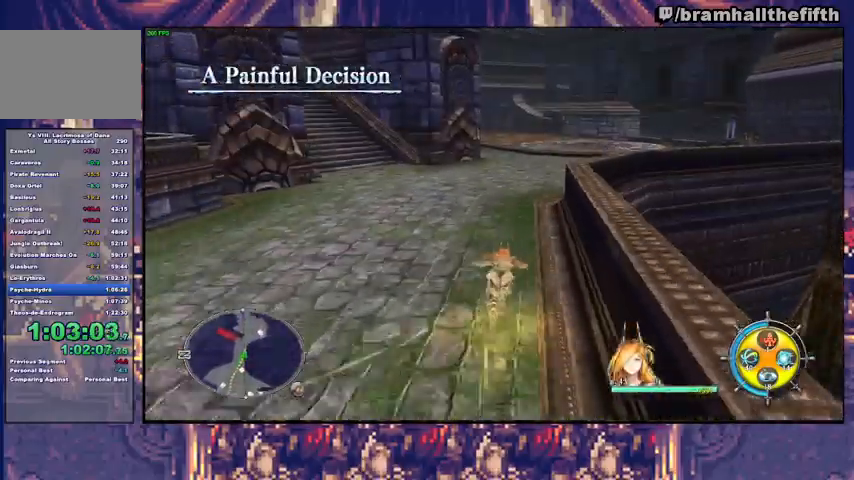
{"buttons": [], "left_stick": "up", "right_stick": "center", "events": [[267, "TRIANGLE", "down"], [333, "TRIANGLE", "up"]]}
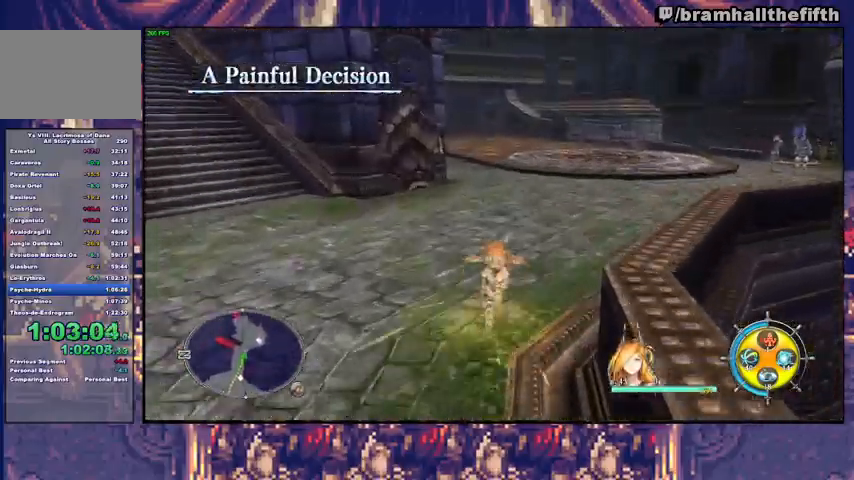
{"buttons": [], "left_stick": "up", "right_stick": "center", "events": [[167, "TRIANGLE", "down"], [300, "TRIANGLE", "up"]]}
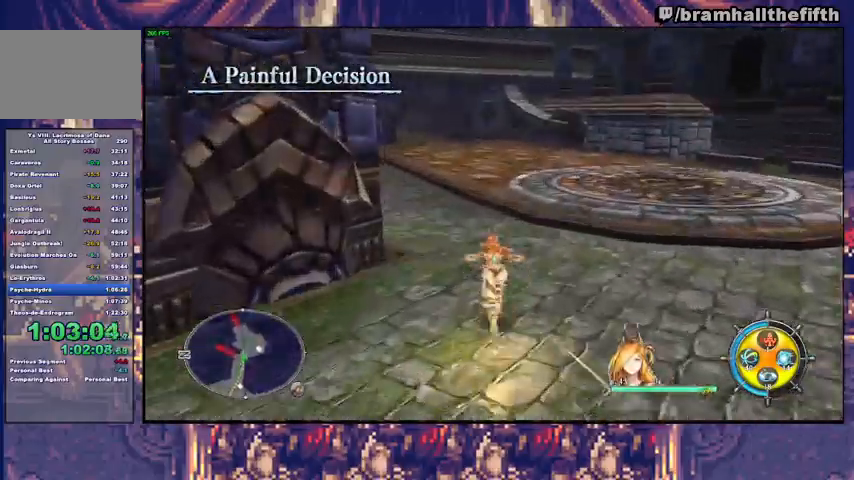
{"buttons": [], "left_stick": "up", "right_stick": "center", "events": [[167, "TRIANGLE", "down"], [267, "TRIANGLE", "up"]]}
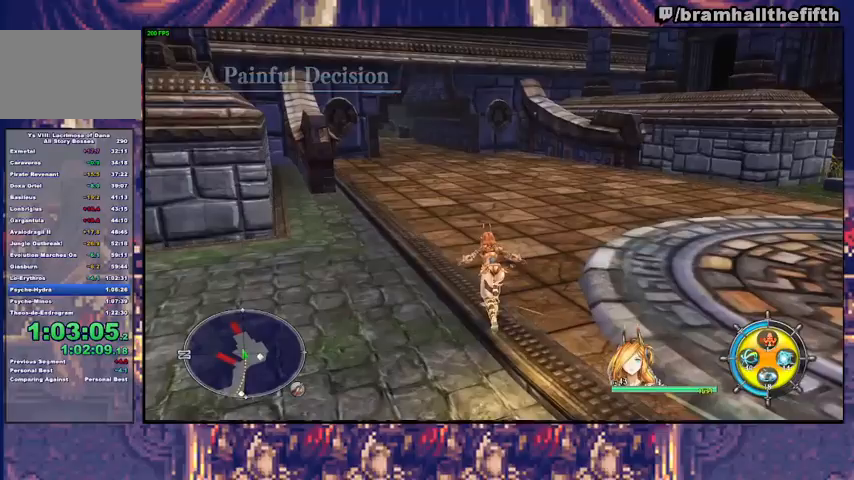
{"buttons": [], "left_stick": "up", "right_stick": "center", "events": [[100, "TRIANGLE", "down"], [167, "TRIANGLE", "up"]]}
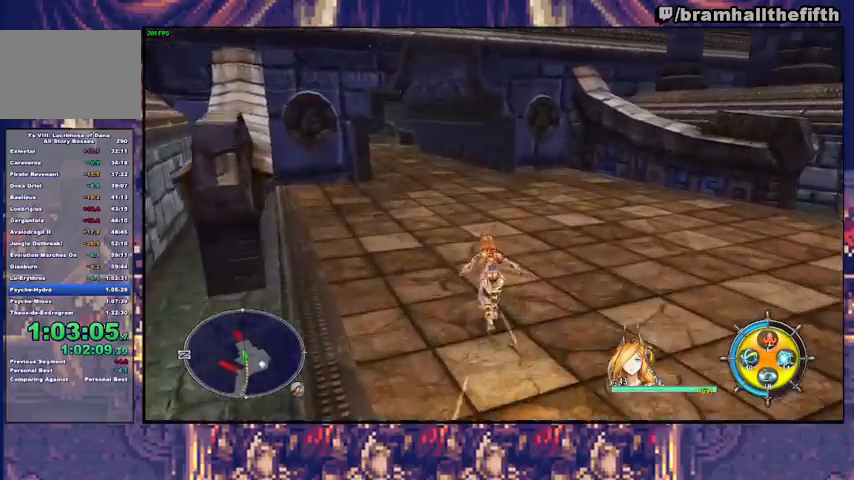
{"buttons": [], "left_stick": "up", "right_stick": "center", "events": [[67, "TRIANGLE", "down"], [167, "TRIANGLE", "up"]]}
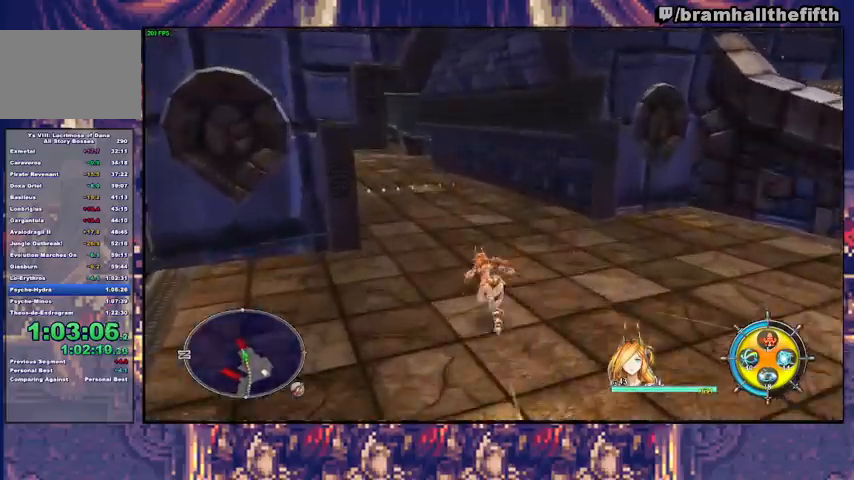
{"buttons": [], "left_stick": "center", "right_stick": "center", "events": [[33, "TRIANGLE", "down"], [133, "TRIANGLE", "up"], [500, "left_stick", "center"]]}
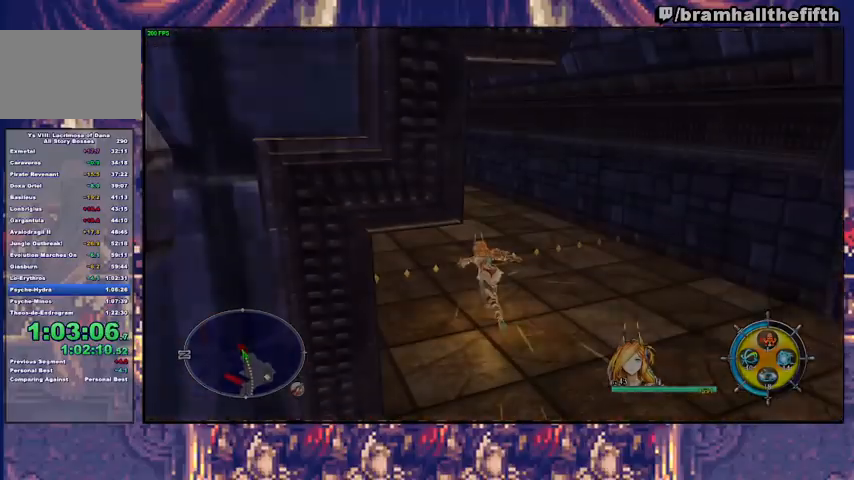
{"buttons": [], "left_stick": "up", "right_stick": "center", "events": [[233, "left_stick", "up"]]}
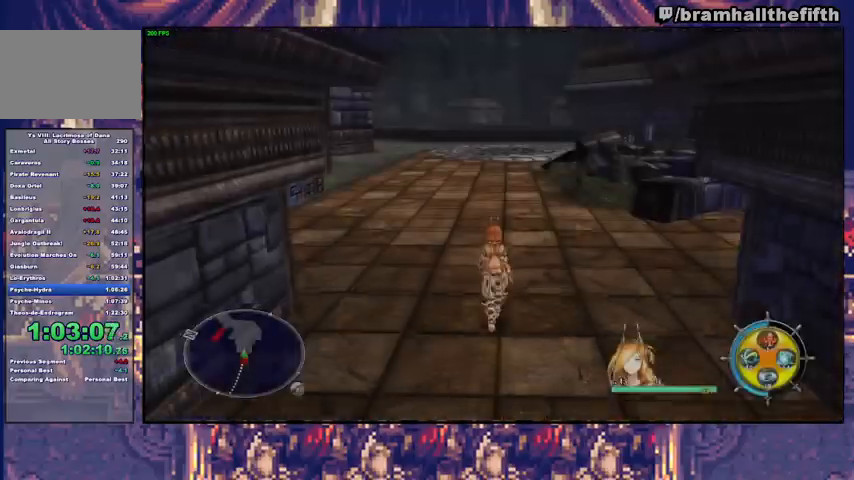
{"buttons": ["CROSS"], "left_stick": "up", "right_stick": "center", "events": [[300, "TRIANGLE", "down"], [400, "TRIANGLE", "up"], [500, "CROSS", "down"]]}
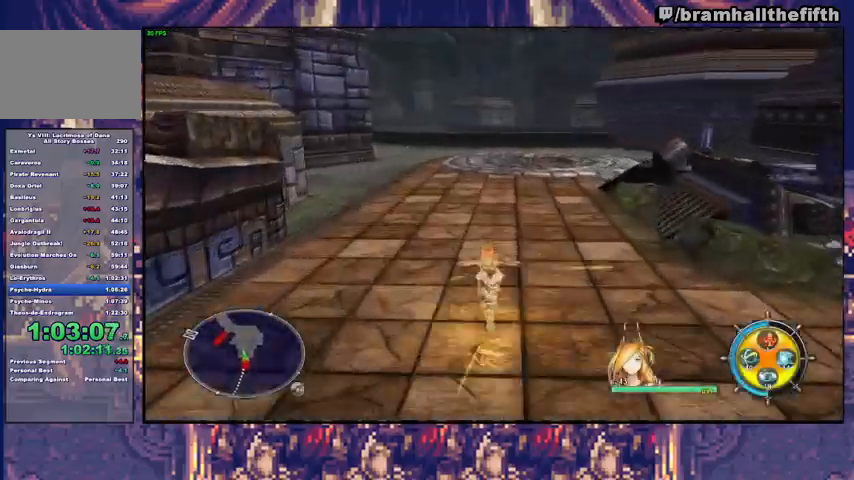
{"buttons": [], "left_stick": "up", "right_stick": "center", "events": [[100, "CROSS", "up"], [267, "TRIANGLE", "down"], [367, "TRIANGLE", "up"]]}
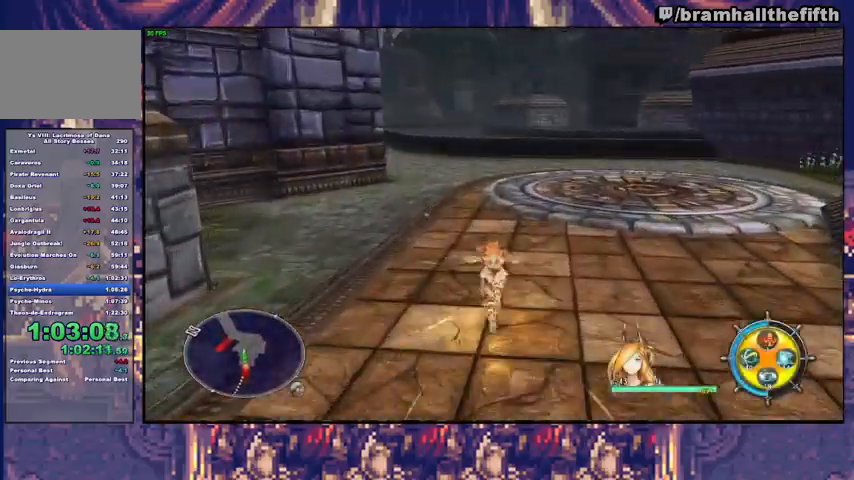
{"buttons": [], "left_stick": "up", "right_stick": "center", "events": [[233, "TRIANGLE", "down"], [333, "TRIANGLE", "up"]]}
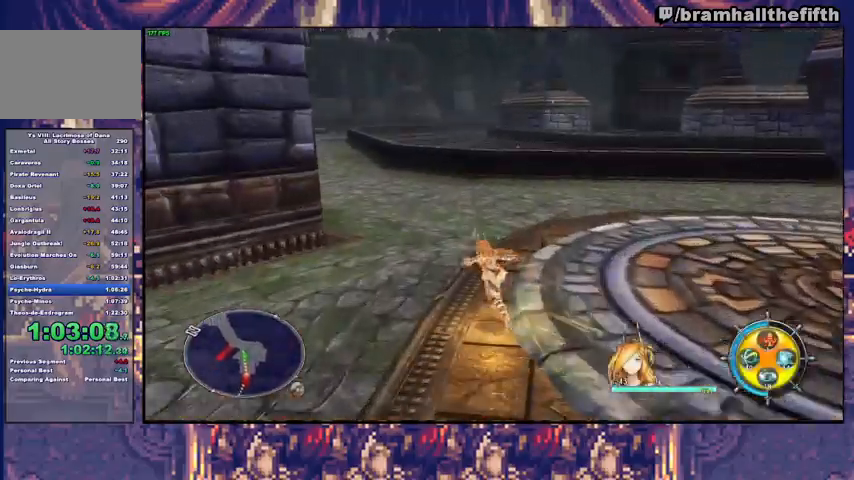
{"buttons": [], "left_stick": "up", "right_stick": "center", "events": [[200, "TRIANGLE", "down"], [300, "TRIANGLE", "up"], [367, "CROSS", "down"], [433, "CROSS", "up"]]}
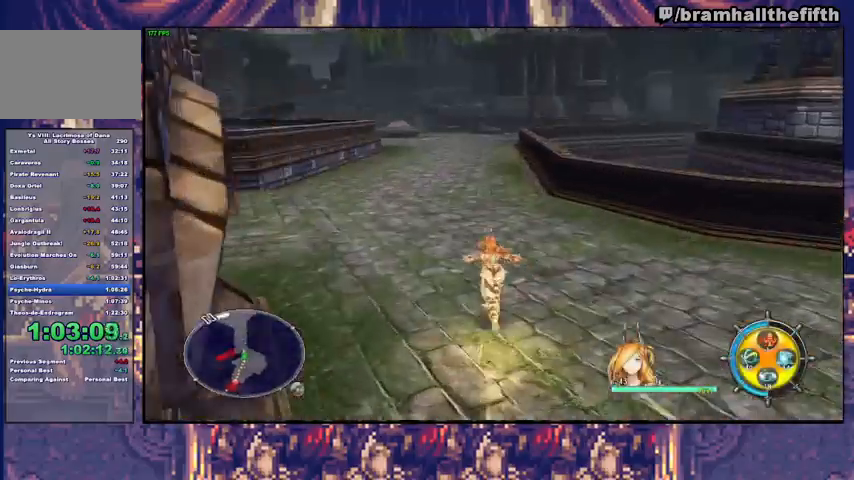
{"buttons": ["CROSS"], "left_stick": "center", "right_stick": "center", "events": [[133, "TRIANGLE", "down"], [200, "TRIANGLE", "up"], [467, "left_stick", "center"], [500, "CROSS", "down"]]}
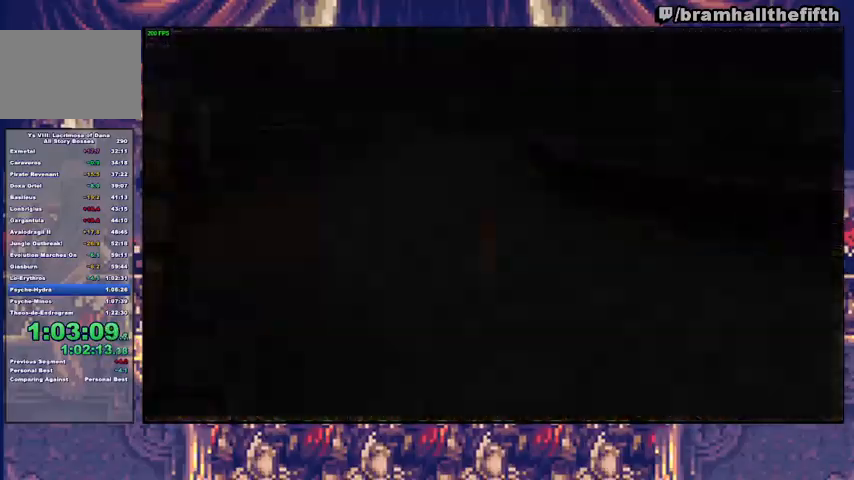
{"buttons": ["CROSS", "START"], "left_stick": "center", "right_stick": "center", "events": [[33, "CROSS", "up"], [67, "START", "down"], [67, "left_stick", "up-right"], [133, "CROSS", "down"], [133, "left_stick", "center"], [167, "START", "up"], [200, "CROSS", "up"], [233, "START", "down"], [300, "START", "up"], [333, "START", "down"], [433, "START", "up"], [467, "CROSS", "down"], [467, "START", "down"]]}
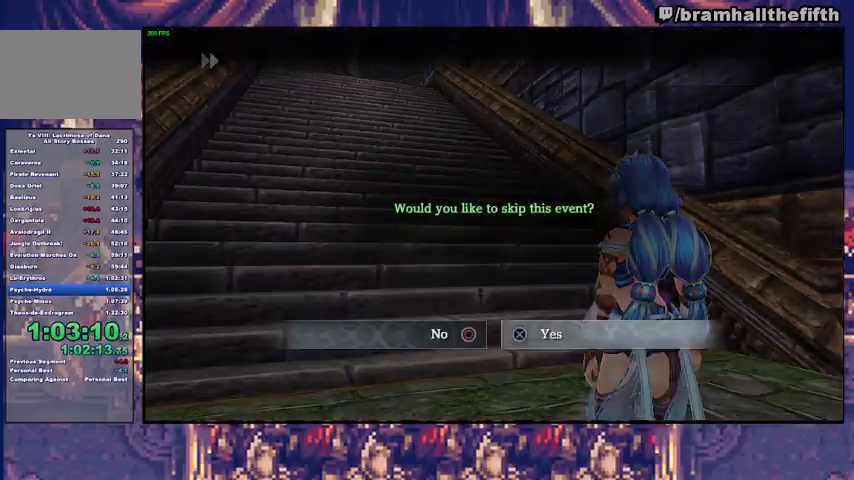
{"buttons": [], "left_stick": "up", "right_stick": "center", "events": [[33, "START", "up"], [67, "CROSS", "up"], [300, "TRIANGLE", "down"], [300, "left_stick", "up"], [400, "TRIANGLE", "up"]]}
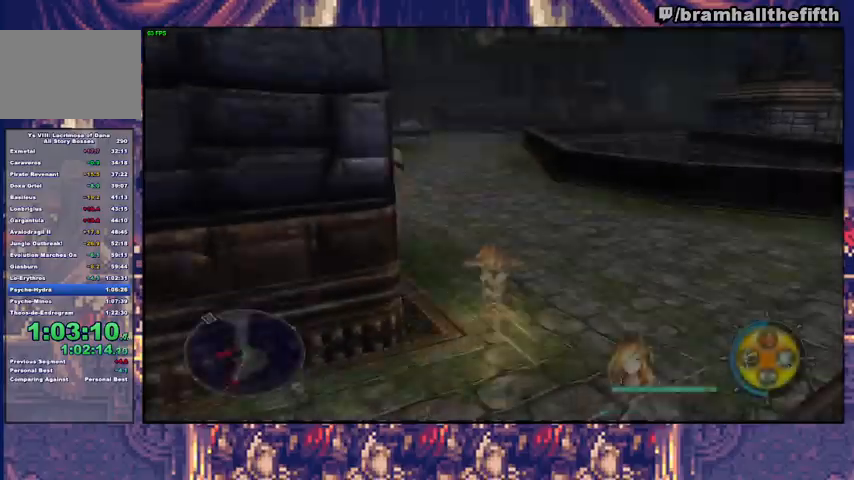
{"buttons": ["CROSS"], "left_stick": "up", "right_stick": "center", "events": [[500, "CROSS", "down"]]}
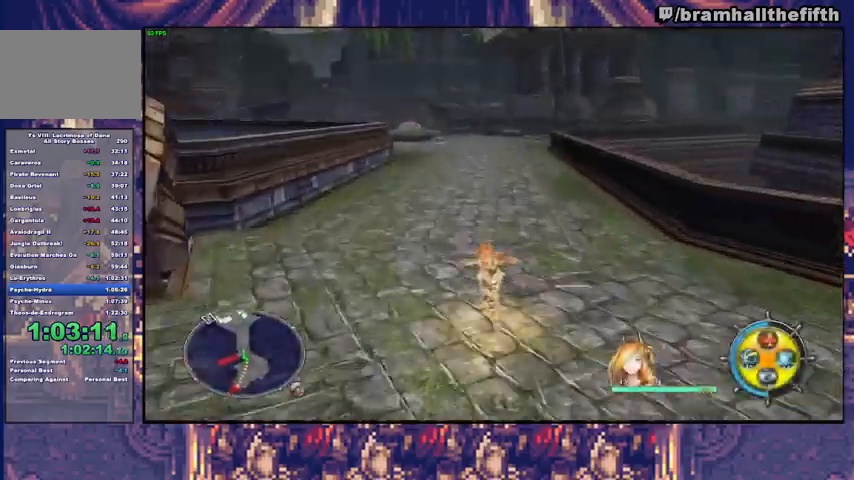
{"buttons": [], "left_stick": "up", "right_stick": "center", "events": [[100, "CROSS", "up"], [233, "TRIANGLE", "down"], [300, "TRIANGLE", "up"]]}